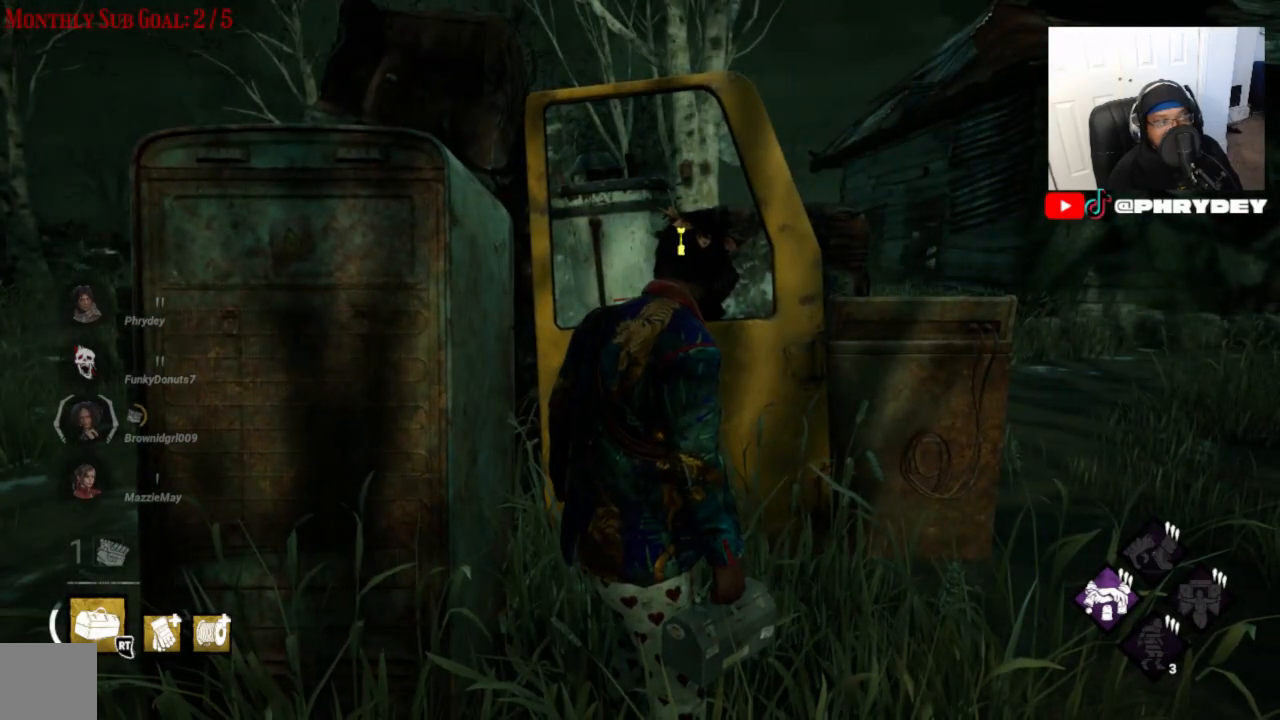
Gameplay with a controller (Xbox layout); each line is a JSON object with the inputs held at the frame after it. "events" lists button and stick changes between this image and that frame as [ms after this image, input, new state], when the widget could be followed in between. Not read: L3 R1 R3.
{"buttons": [], "left_stick": "up-right", "right_stick": "center", "events": [[500, "left_stick", "up-right"]]}
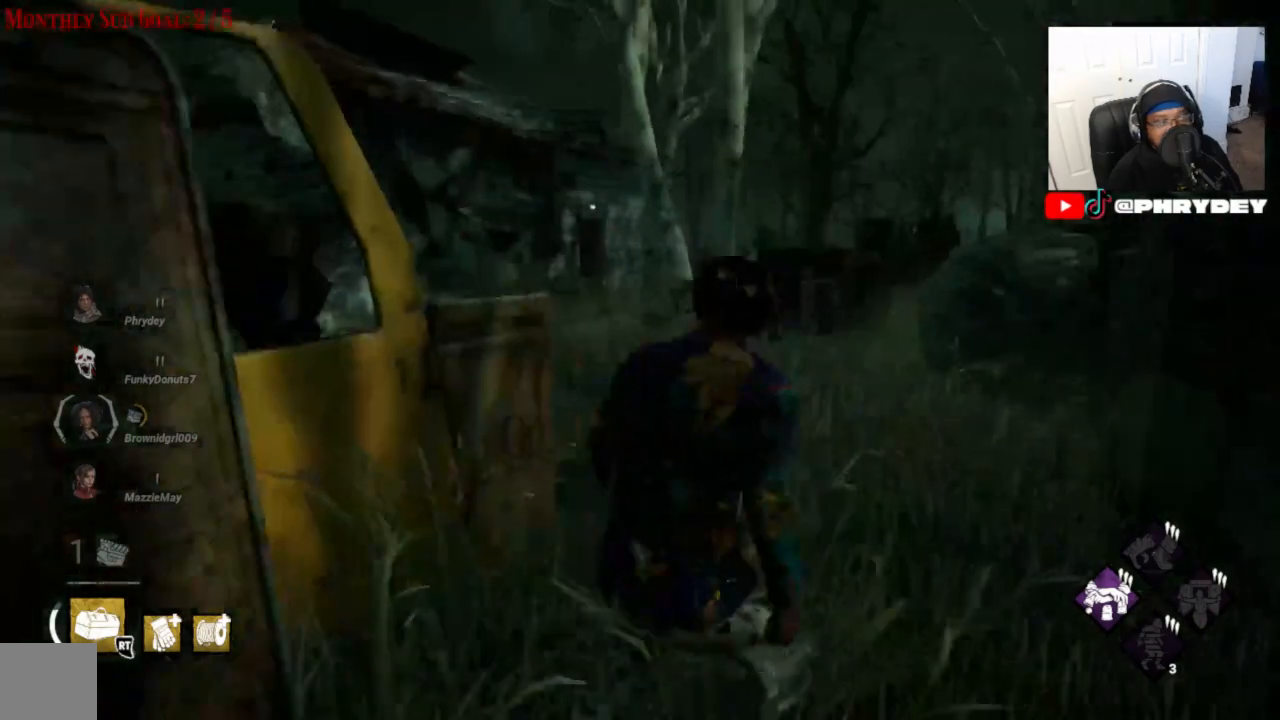
{"buttons": ["L1"], "left_stick": "up-right", "right_stick": "center", "events": [[300, "L1", "down"]]}
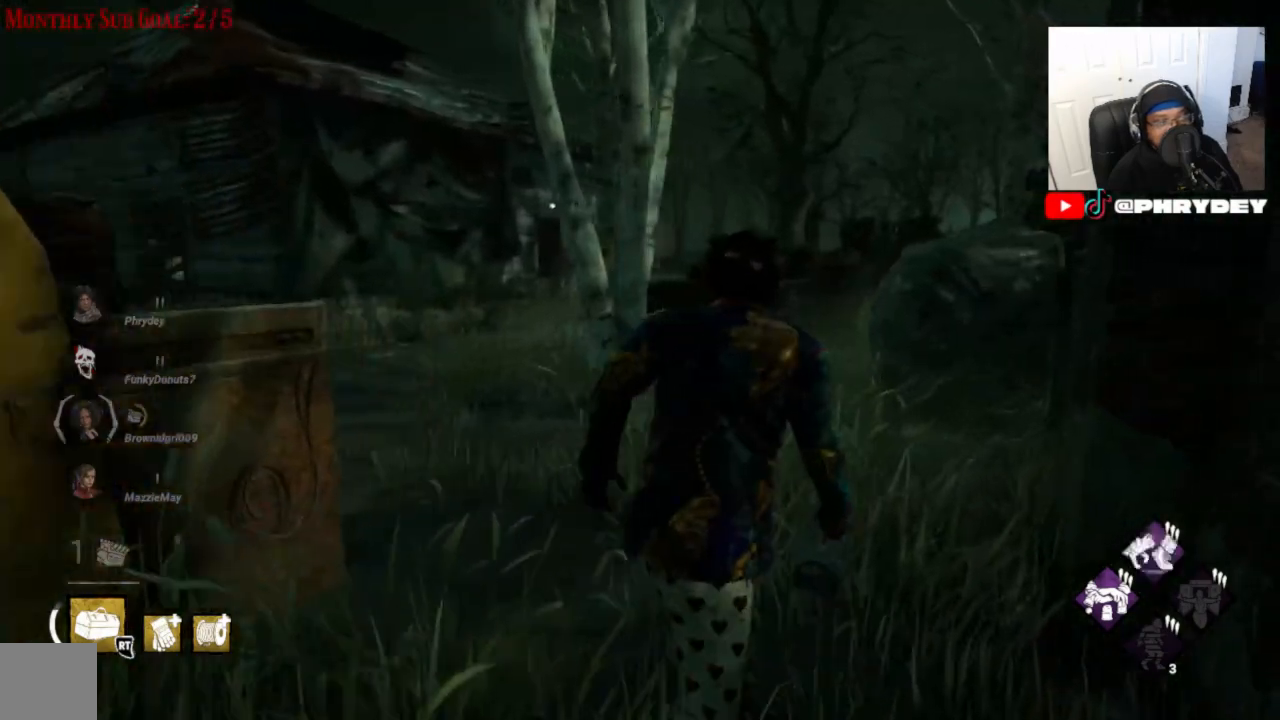
{"buttons": ["L1"], "left_stick": "up", "right_stick": "left", "events": [[133, "right_stick", "left"], [300, "left_stick", "up"]]}
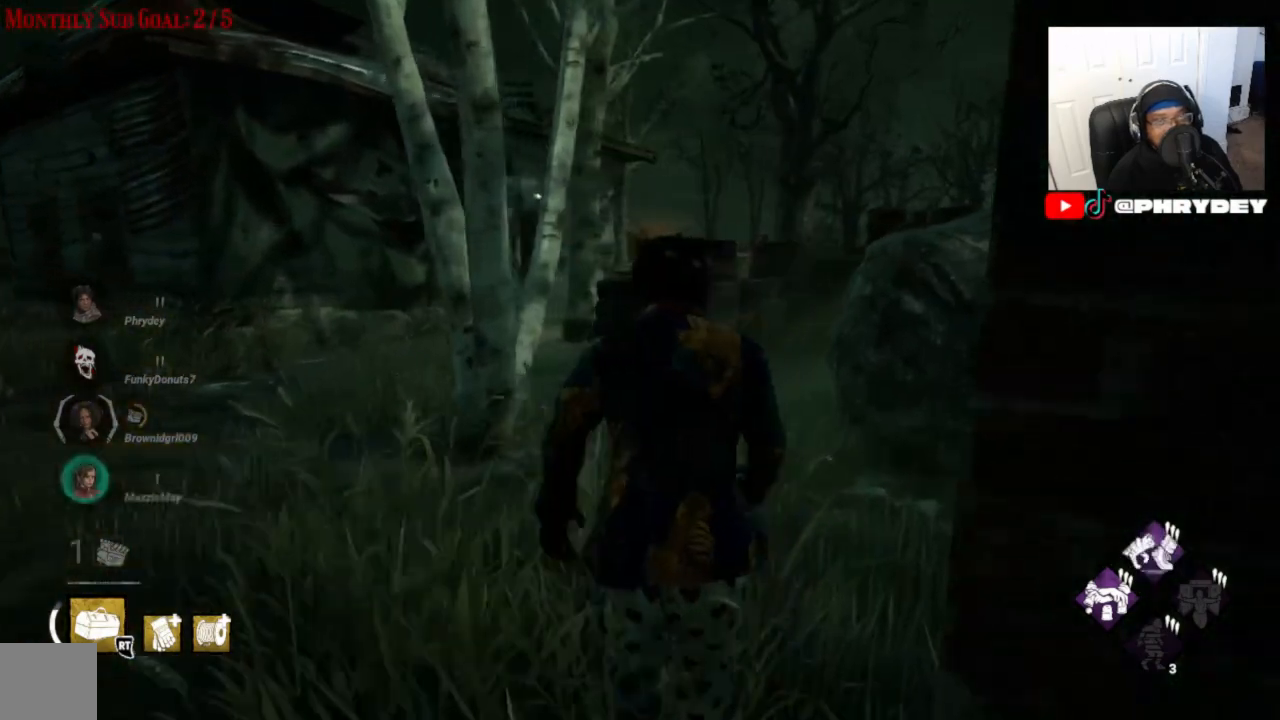
{"buttons": ["L1"], "left_stick": "up-right", "right_stick": "center", "events": [[267, "left_stick", "up-right"], [334, "right_stick", "center"]]}
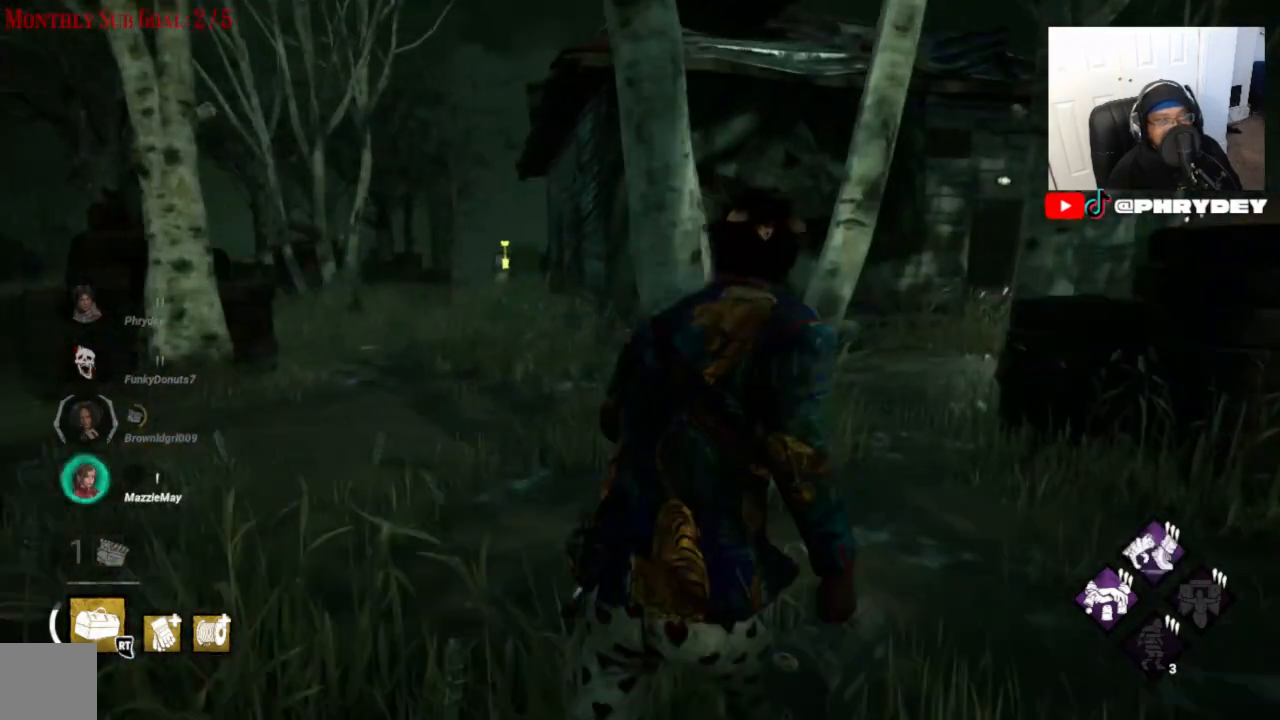
{"buttons": ["L1"], "left_stick": "up-right", "right_stick": "center", "events": []}
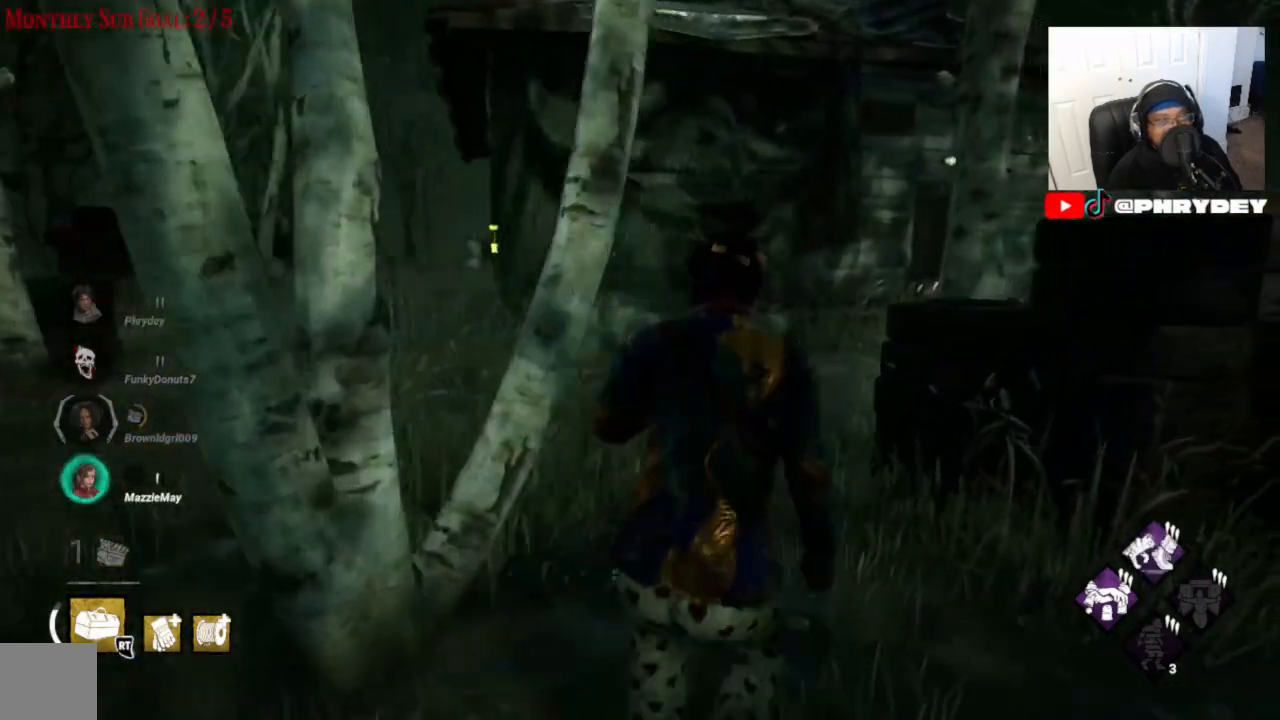
{"buttons": ["L1"], "left_stick": "up", "right_stick": "center", "events": [[100, "L1", "up"], [200, "L1", "down"], [234, "left_stick", "up"]]}
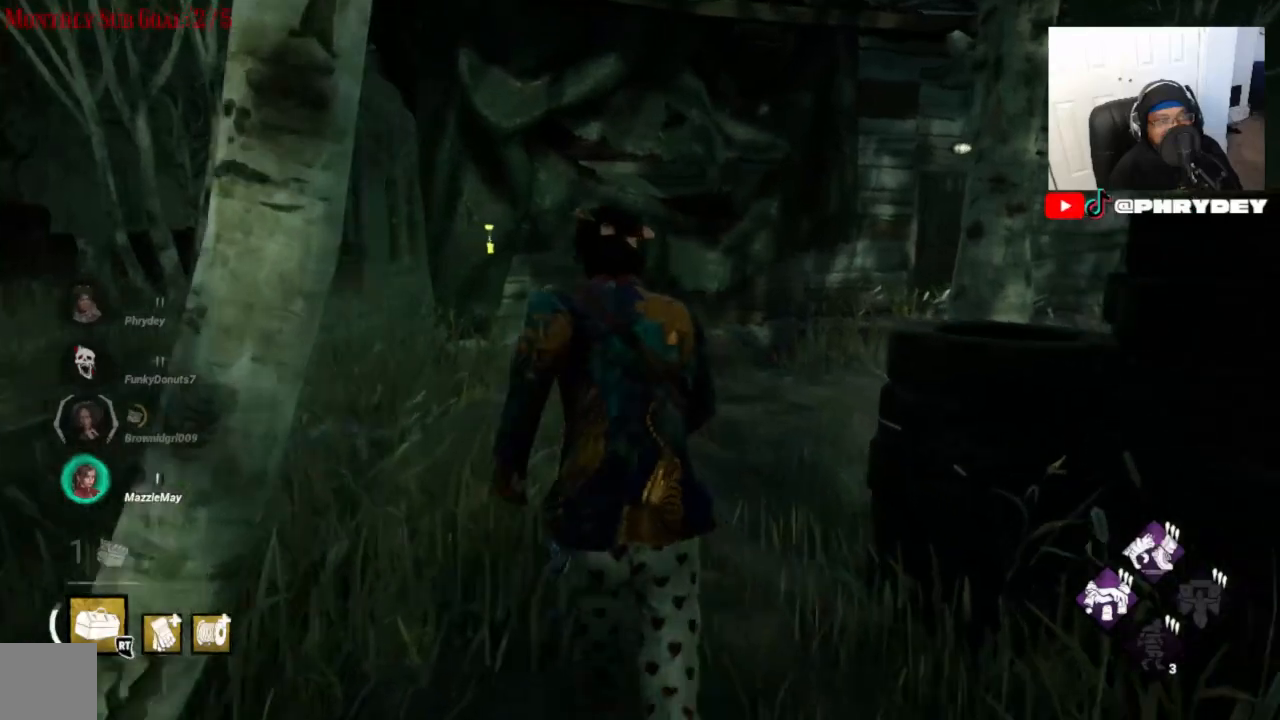
{"buttons": ["L1"], "left_stick": "up", "right_stick": "right", "events": [[334, "right_stick", "right"]]}
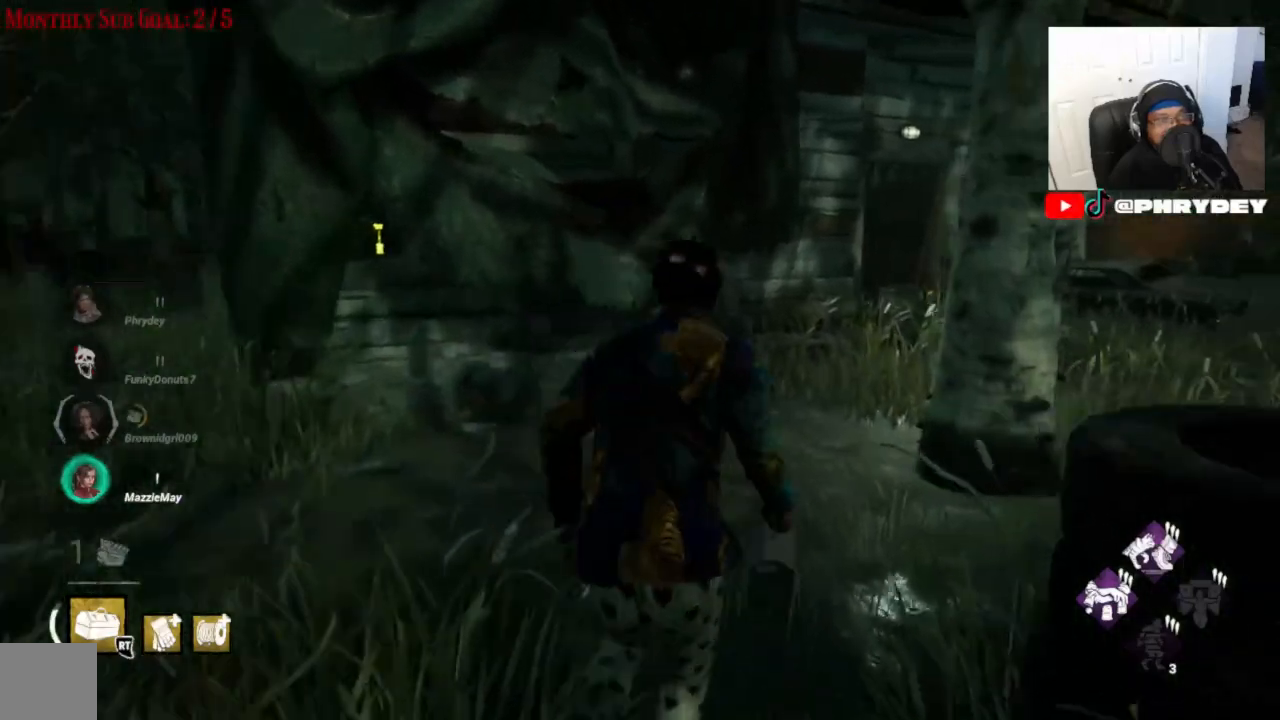
{"buttons": ["L1"], "left_stick": "up-right", "right_stick": "center", "events": [[333, "left_stick", "up-right"], [500, "right_stick", "center"]]}
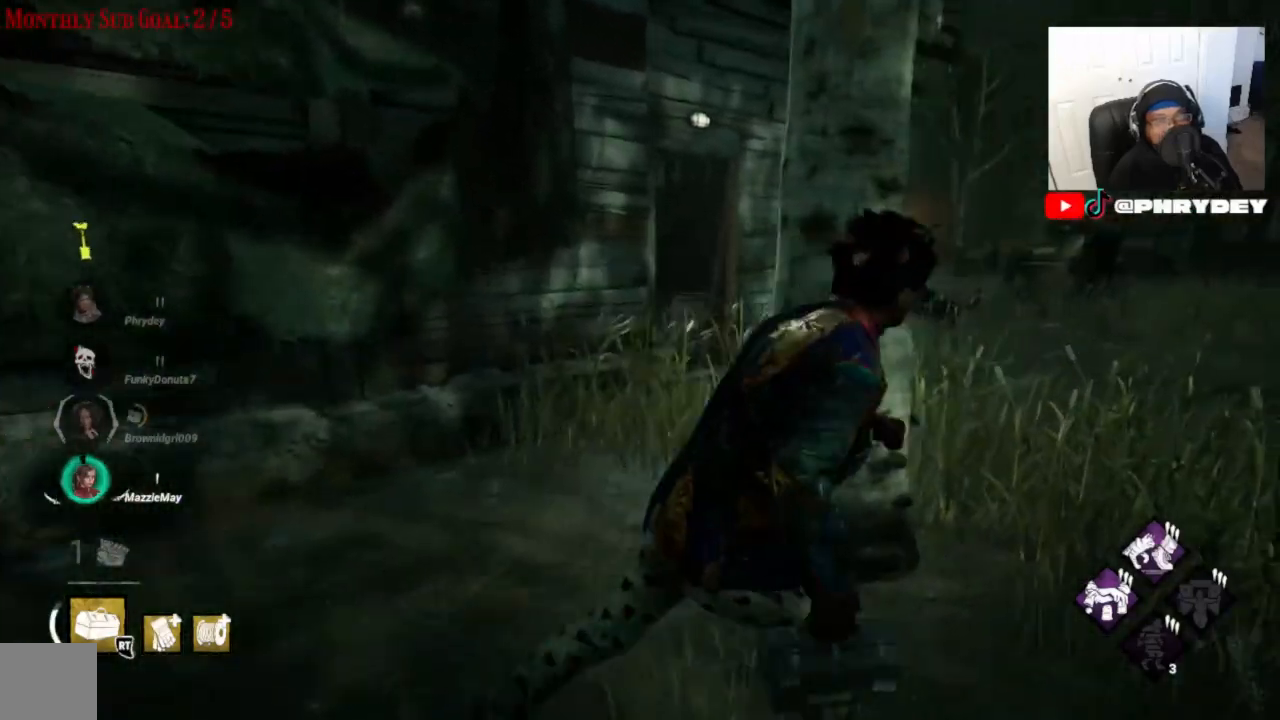
{"buttons": ["L1"], "left_stick": "up-right", "right_stick": "center", "events": []}
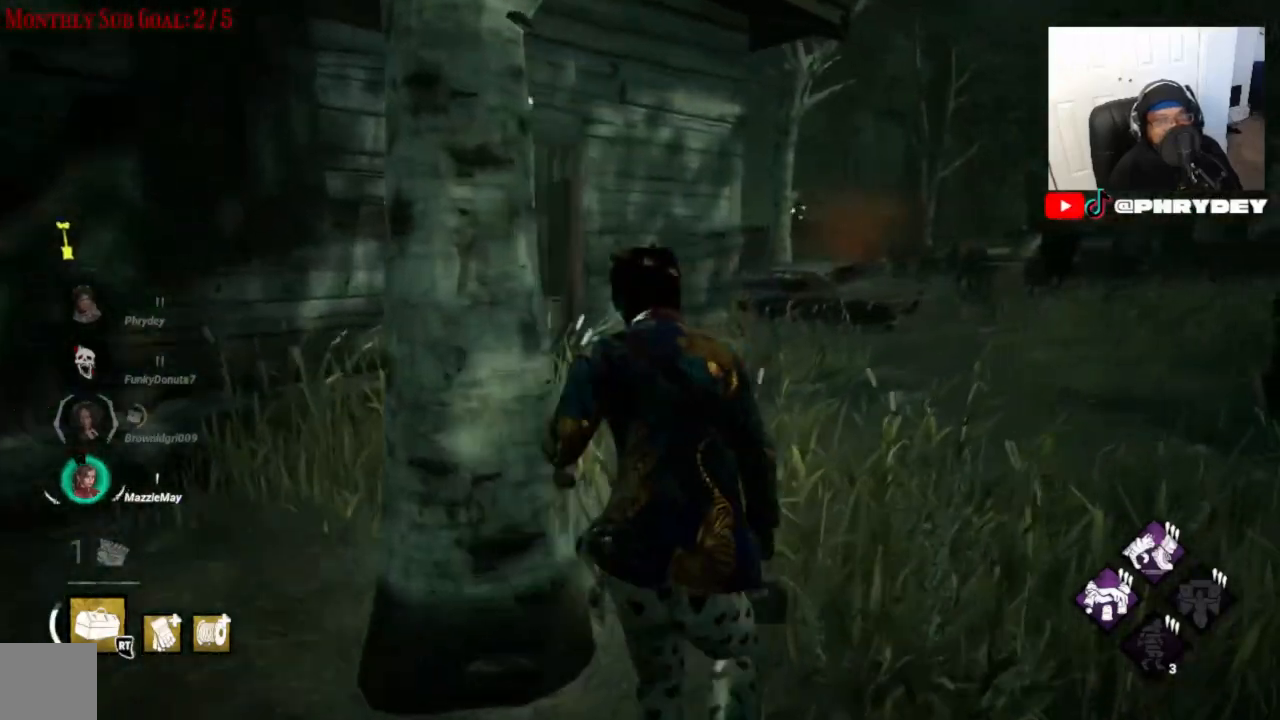
{"buttons": ["L1"], "left_stick": "up", "right_stick": "left", "events": [[66, "left_stick", "up"], [200, "right_stick", "left"]]}
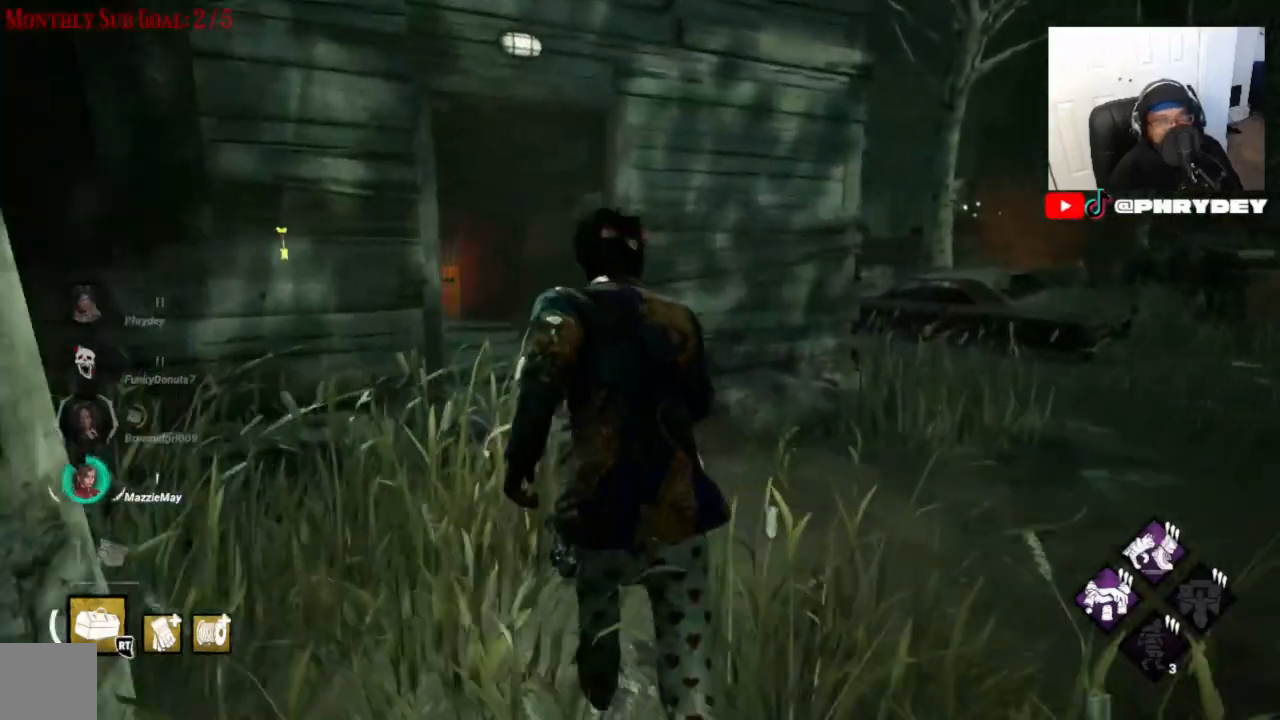
{"buttons": ["L1"], "left_stick": "up", "right_stick": "left", "events": []}
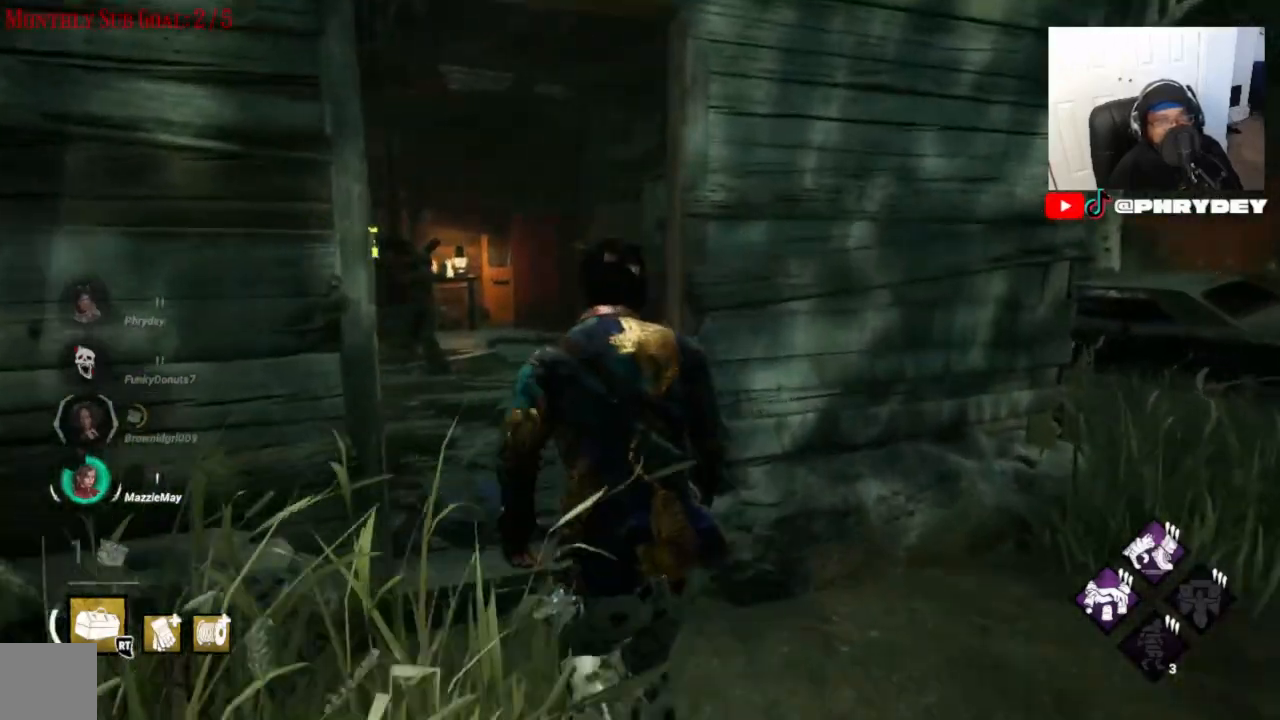
{"buttons": ["L1"], "left_stick": "up", "right_stick": "center"}
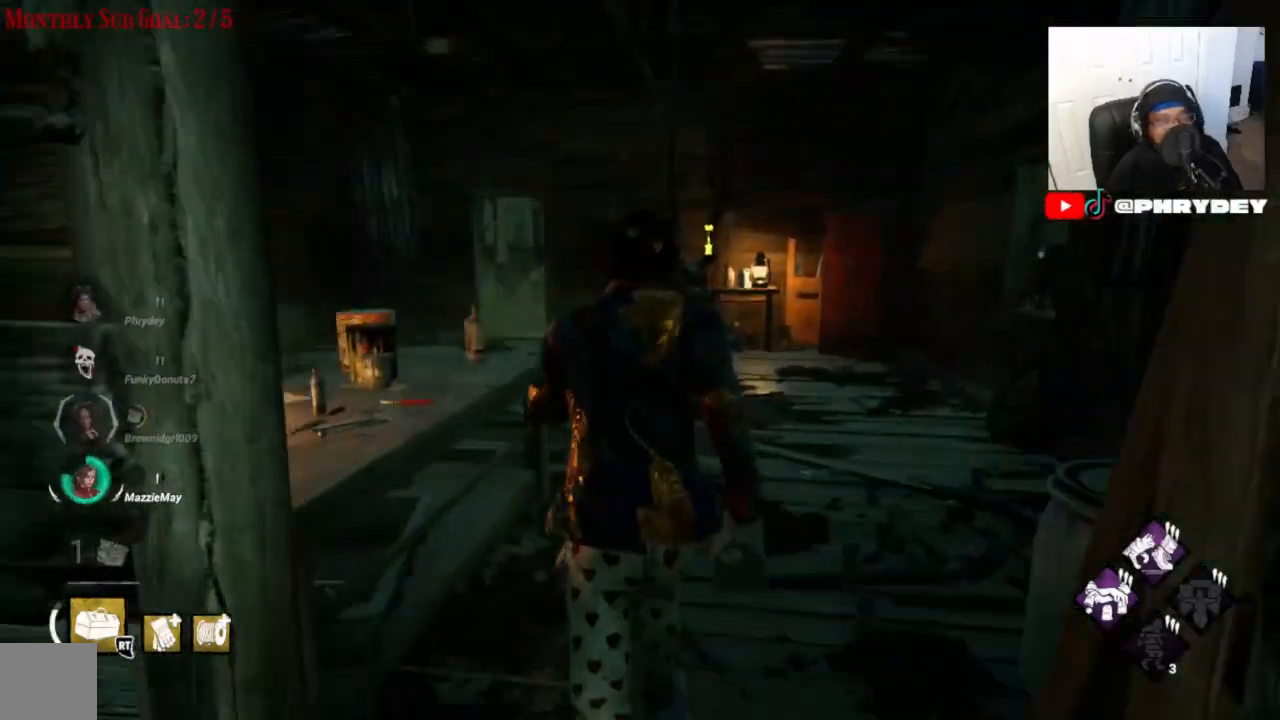
{"buttons": ["L1"], "left_stick": "up", "right_stick": "center"}
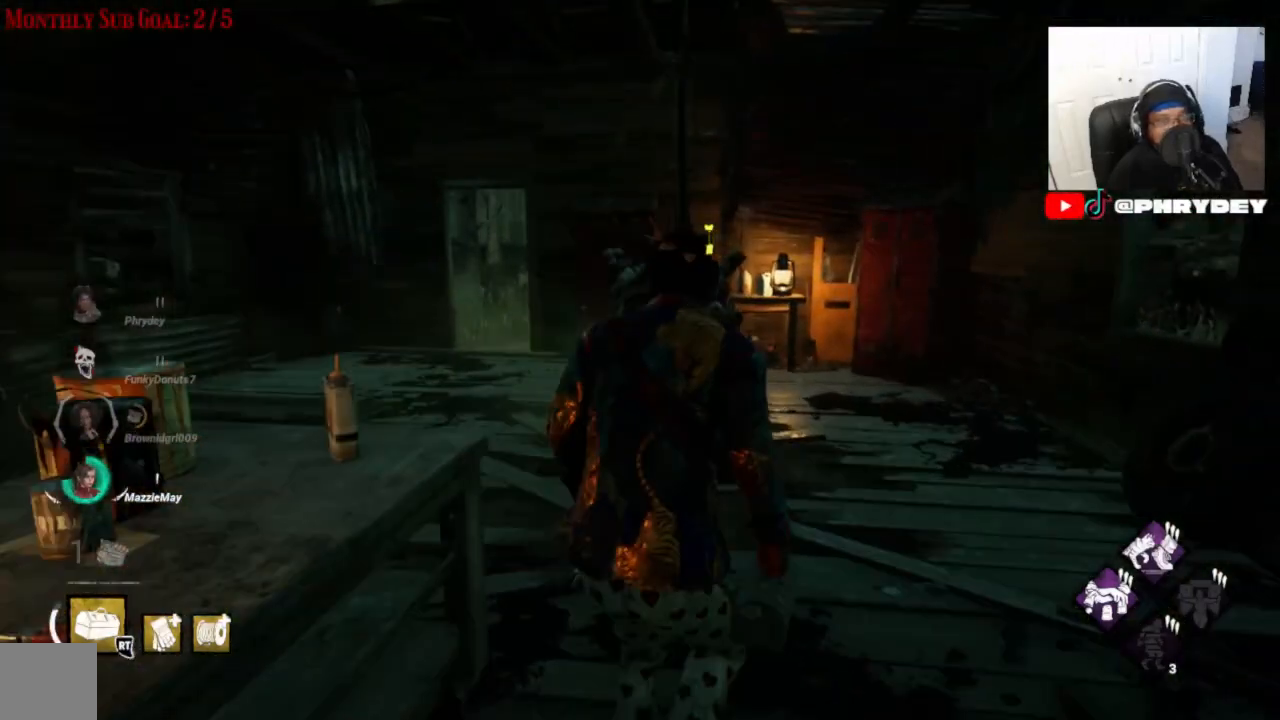
{"buttons": ["L1"], "left_stick": "up", "right_stick": "center", "events": []}
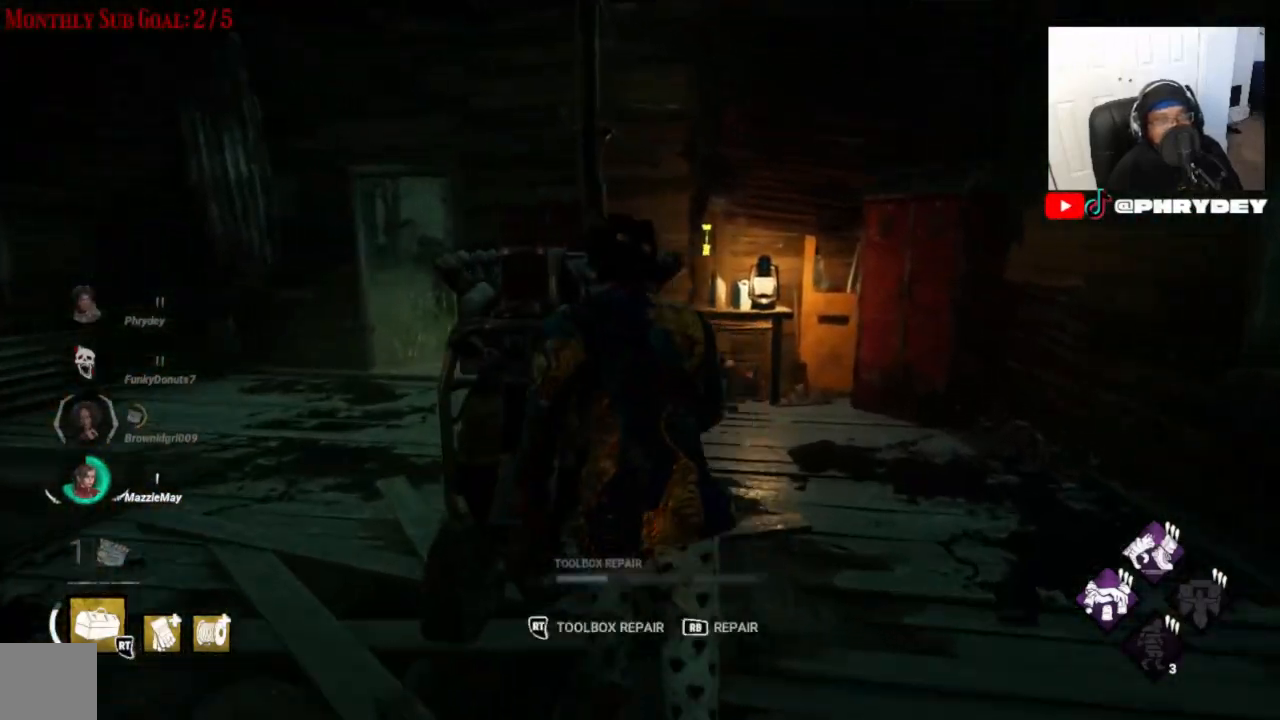
{"buttons": [], "left_stick": "center", "right_stick": "center", "events": [[167, "L1", "up"], [367, "left_stick", "center"]]}
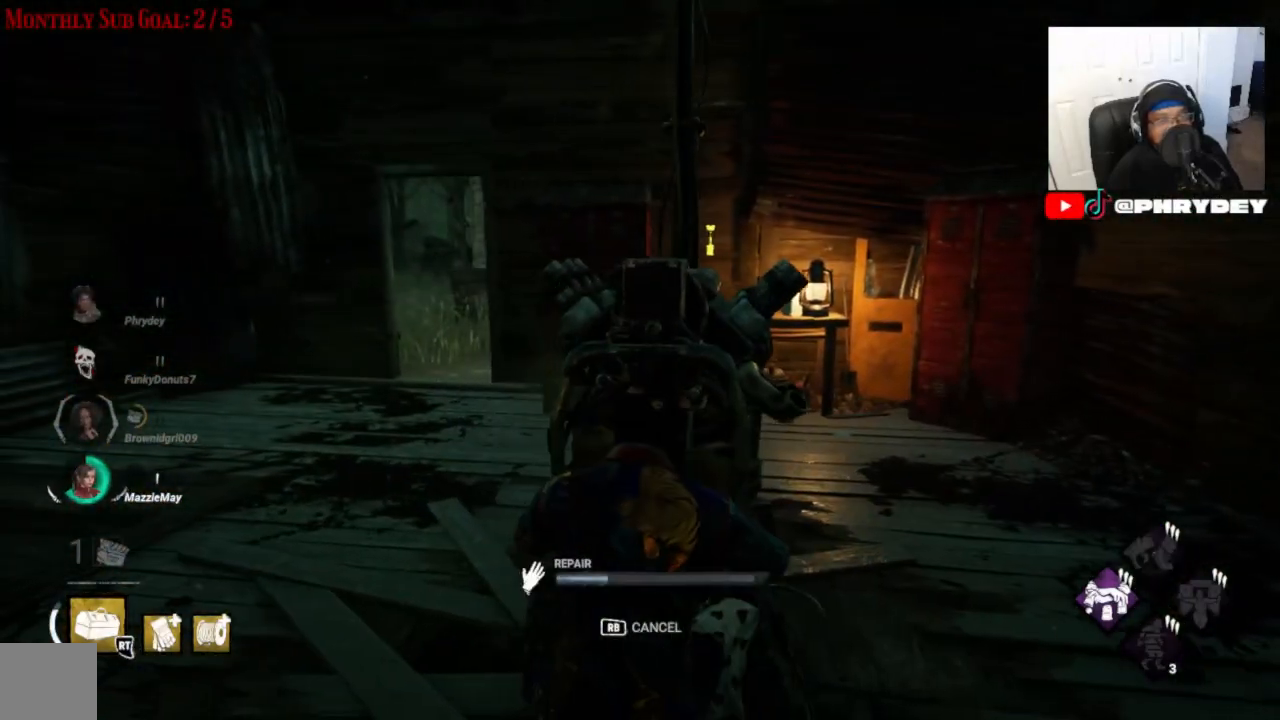
{"buttons": [], "left_stick": "center", "right_stick": "left", "events": [[367, "right_stick", "left"]]}
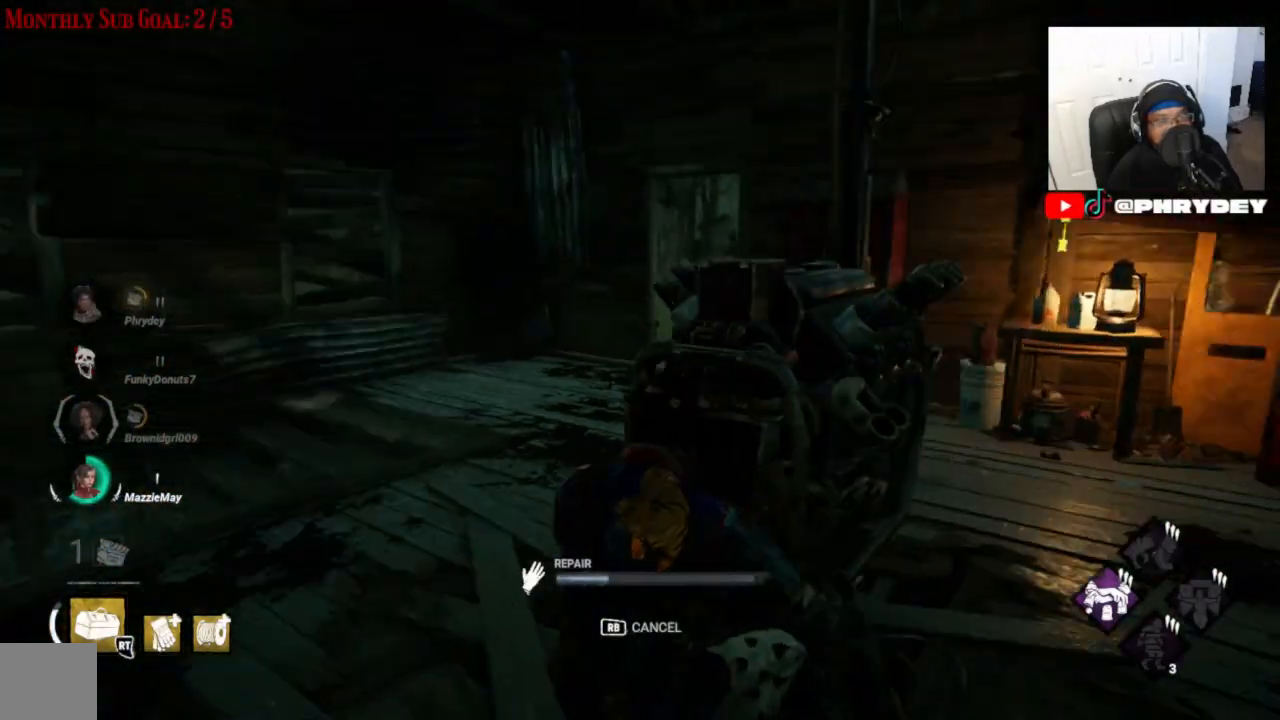
{"buttons": [], "left_stick": "center", "right_stick": "left", "events": []}
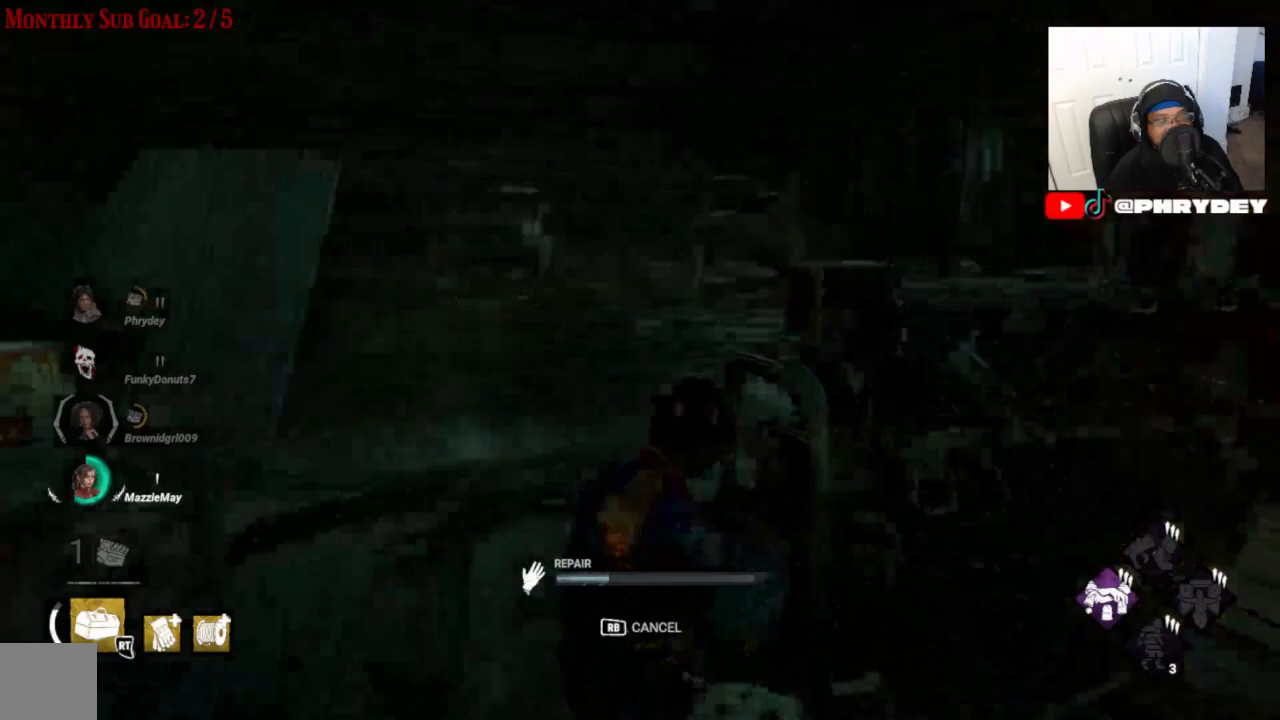
{"buttons": [], "left_stick": "center", "right_stick": "right", "events": [[100, "right_stick", "center"], [267, "right_stick", "right"]]}
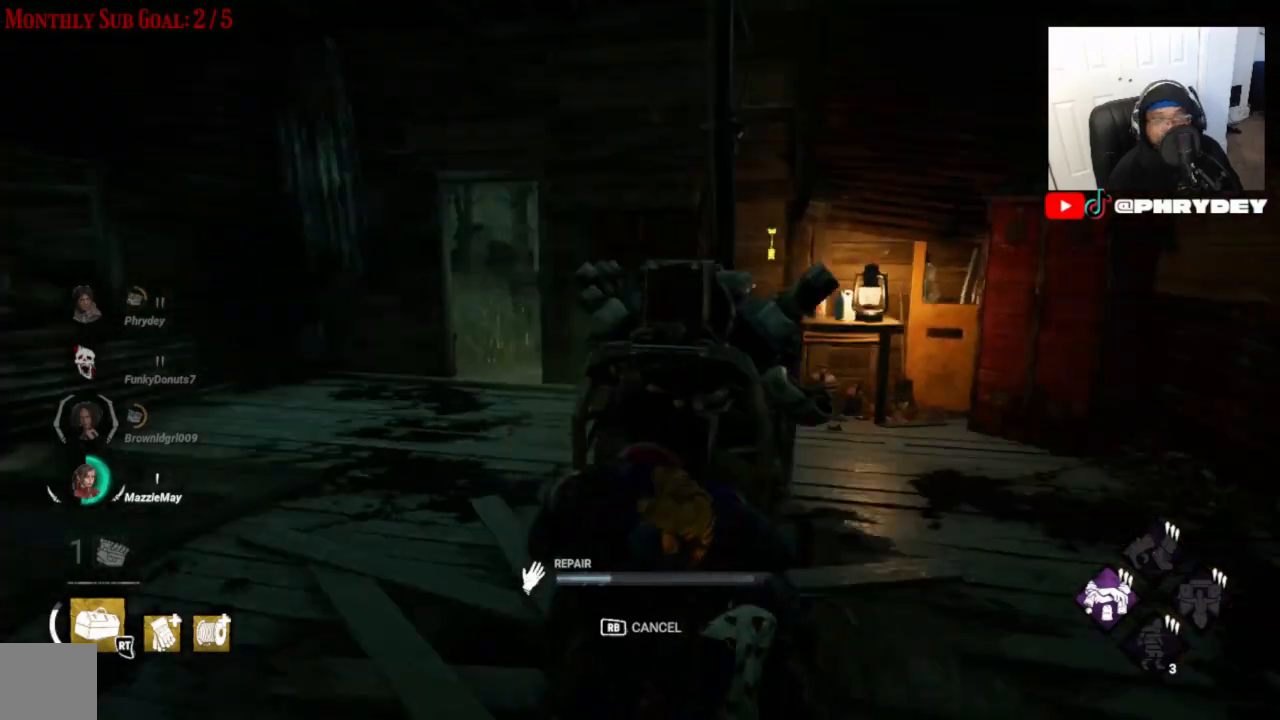
{"buttons": [], "left_stick": "center", "right_stick": "center", "events": [[100, "right_stick", "center"]]}
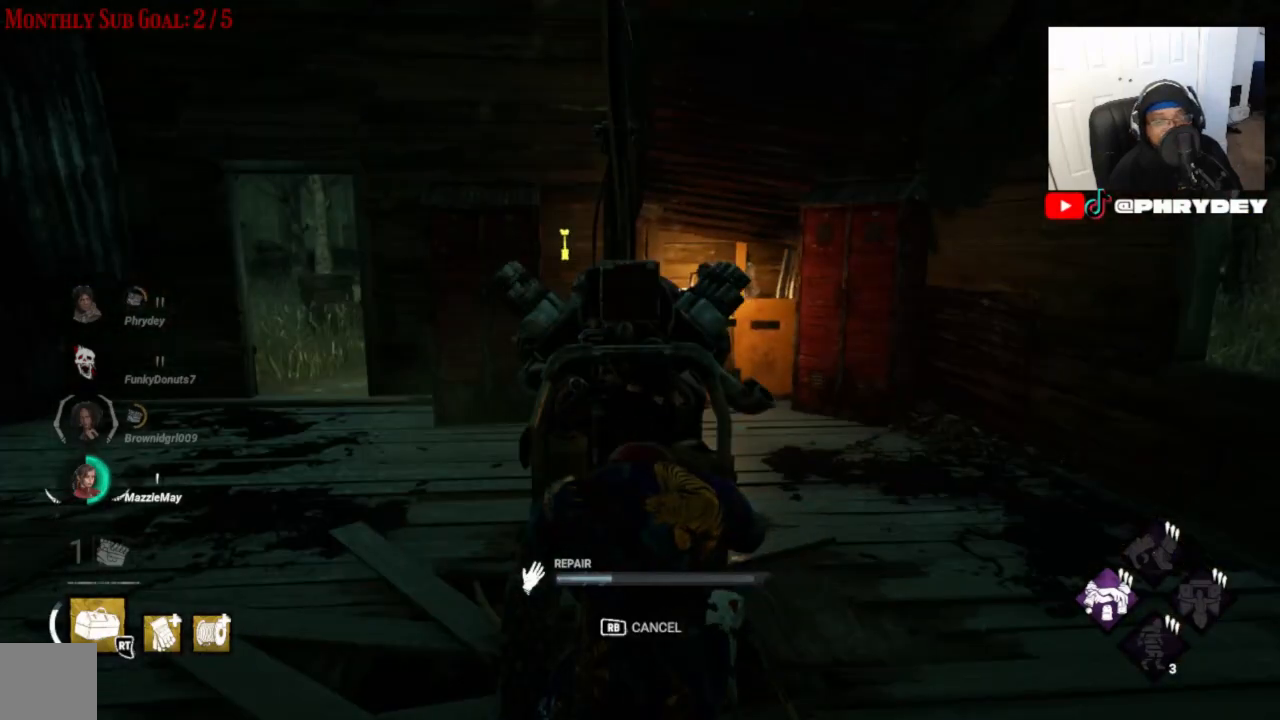
{"buttons": [], "left_stick": "center", "right_stick": "up-right", "events": [[133, "right_stick", "up-right"]]}
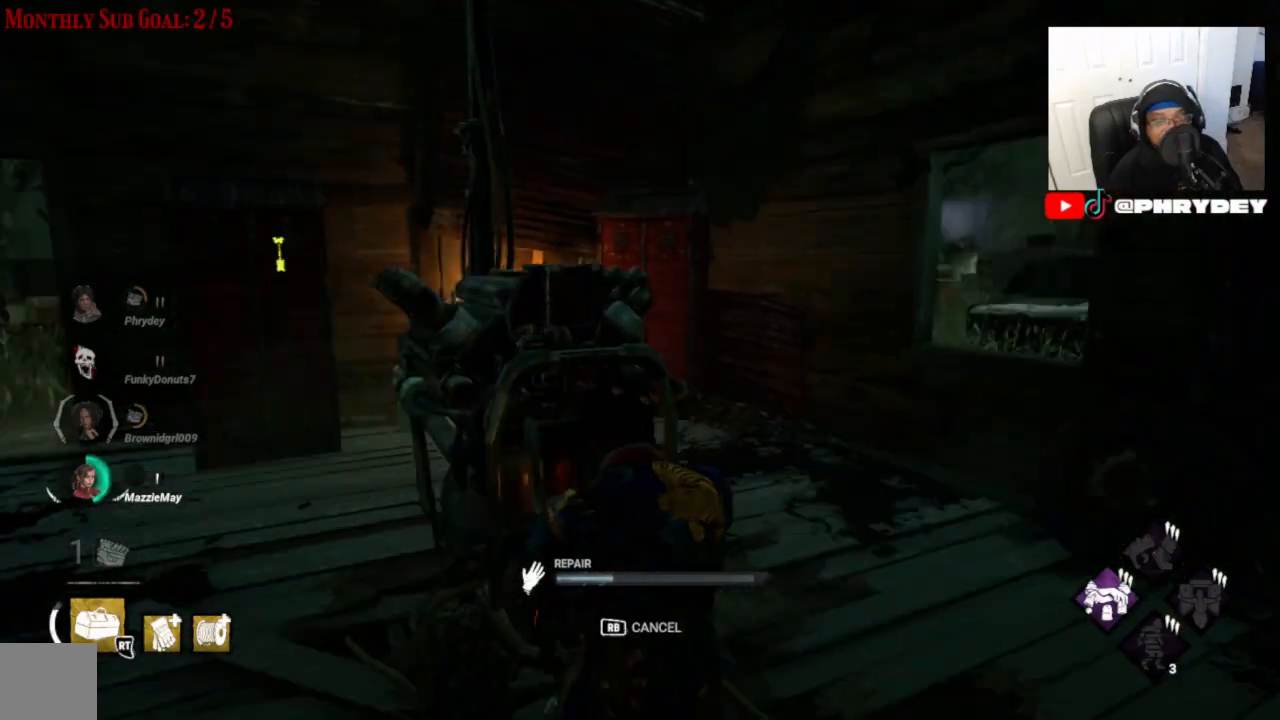
{"buttons": [], "left_stick": "center", "right_stick": "left", "events": [[100, "right_stick", "center"], [300, "right_stick", "left"]]}
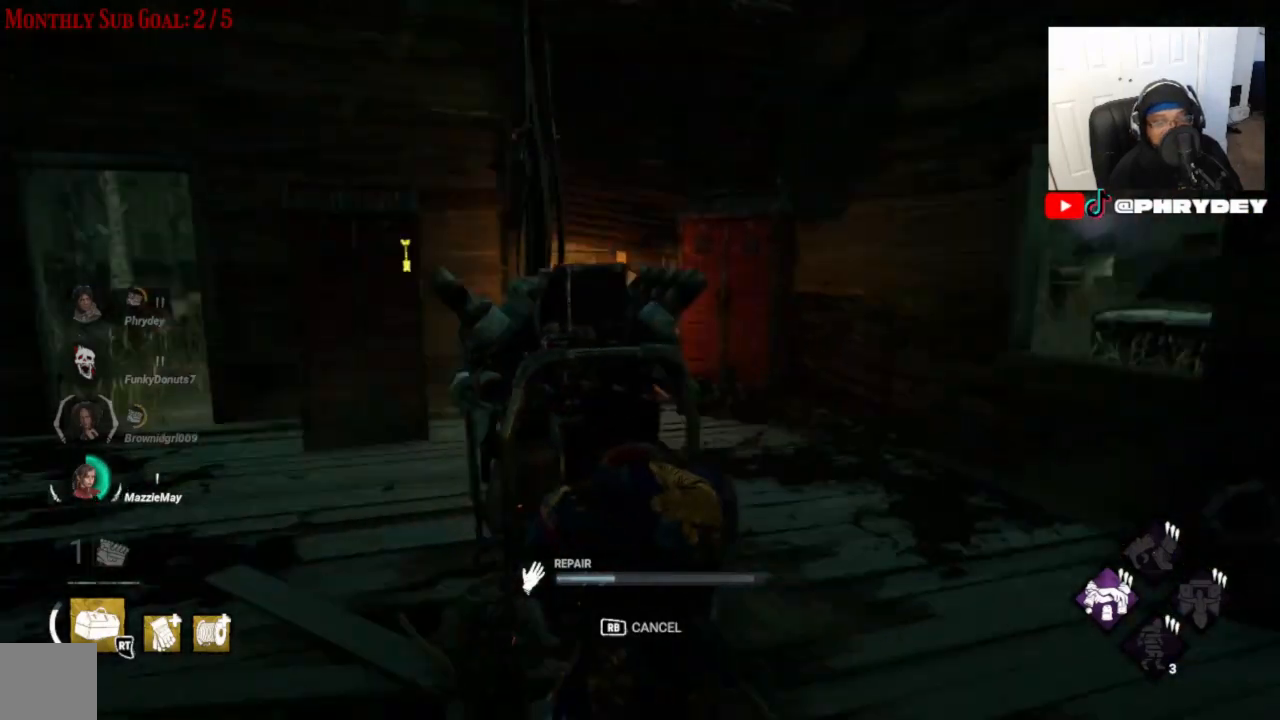
{"buttons": [], "left_stick": "center", "right_stick": "left", "events": []}
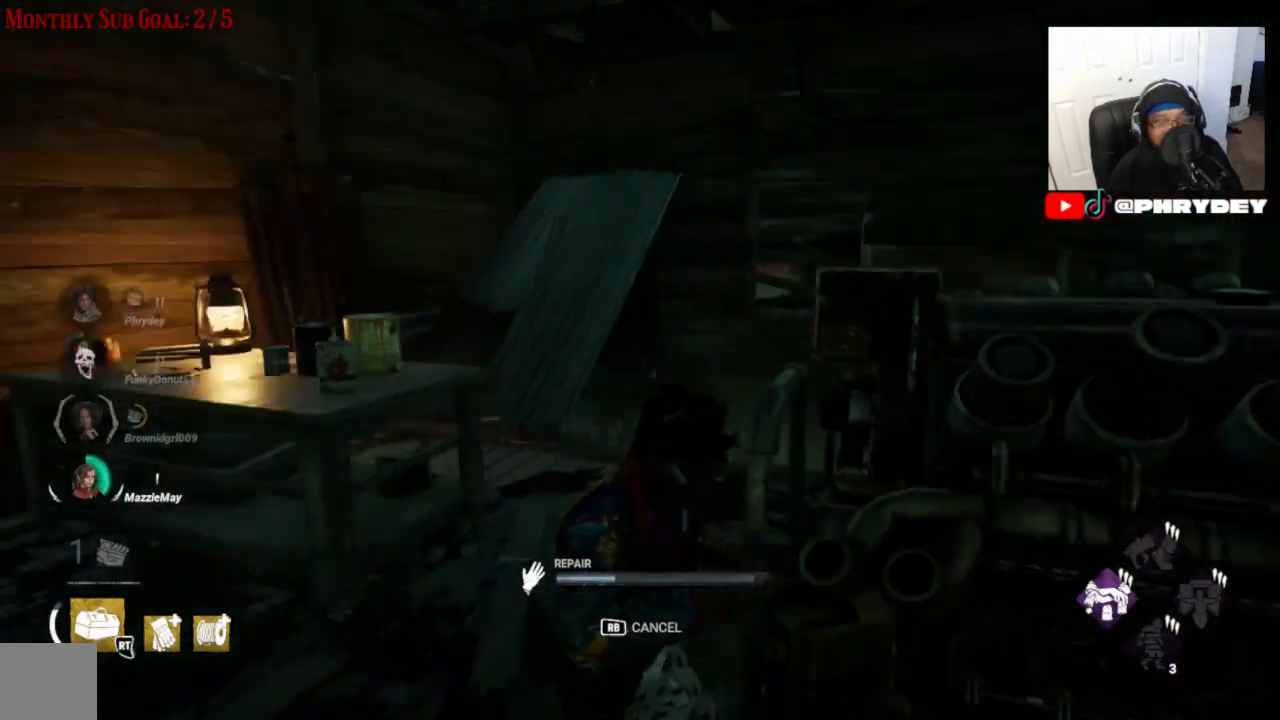
{"buttons": [], "left_stick": "center", "right_stick": "left", "events": []}
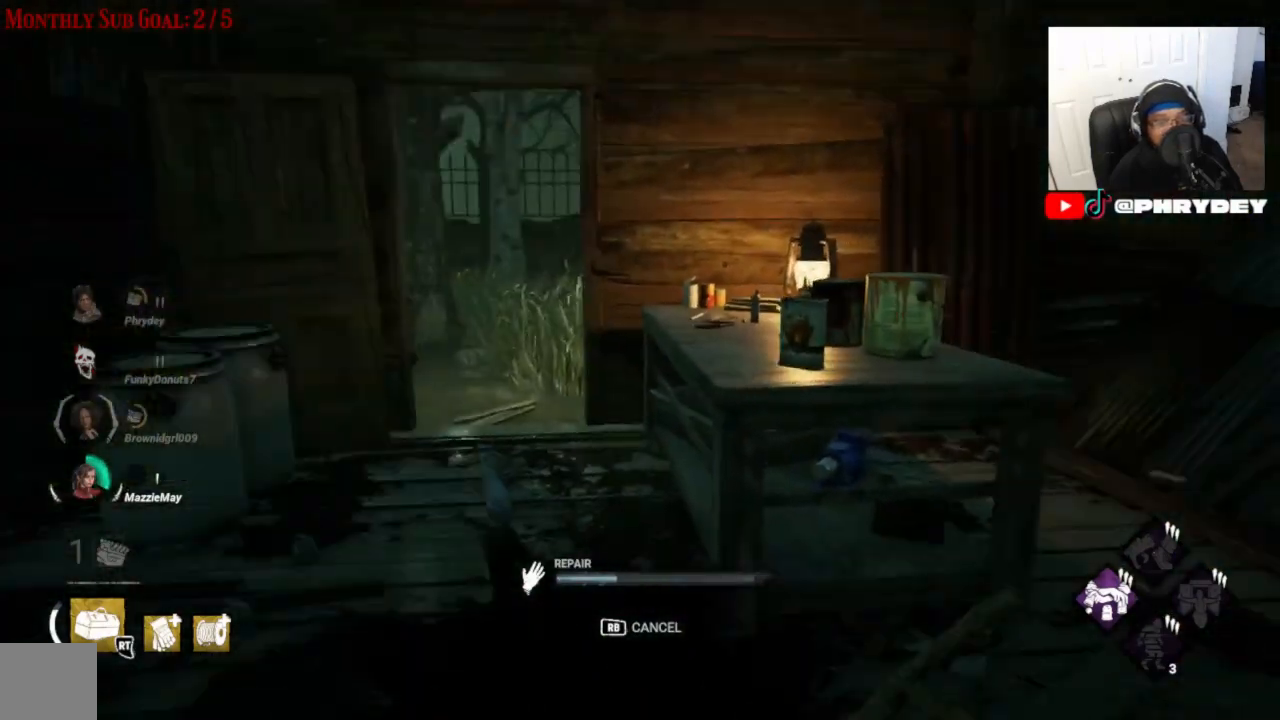
{"buttons": [], "left_stick": "center", "right_stick": "left", "events": []}
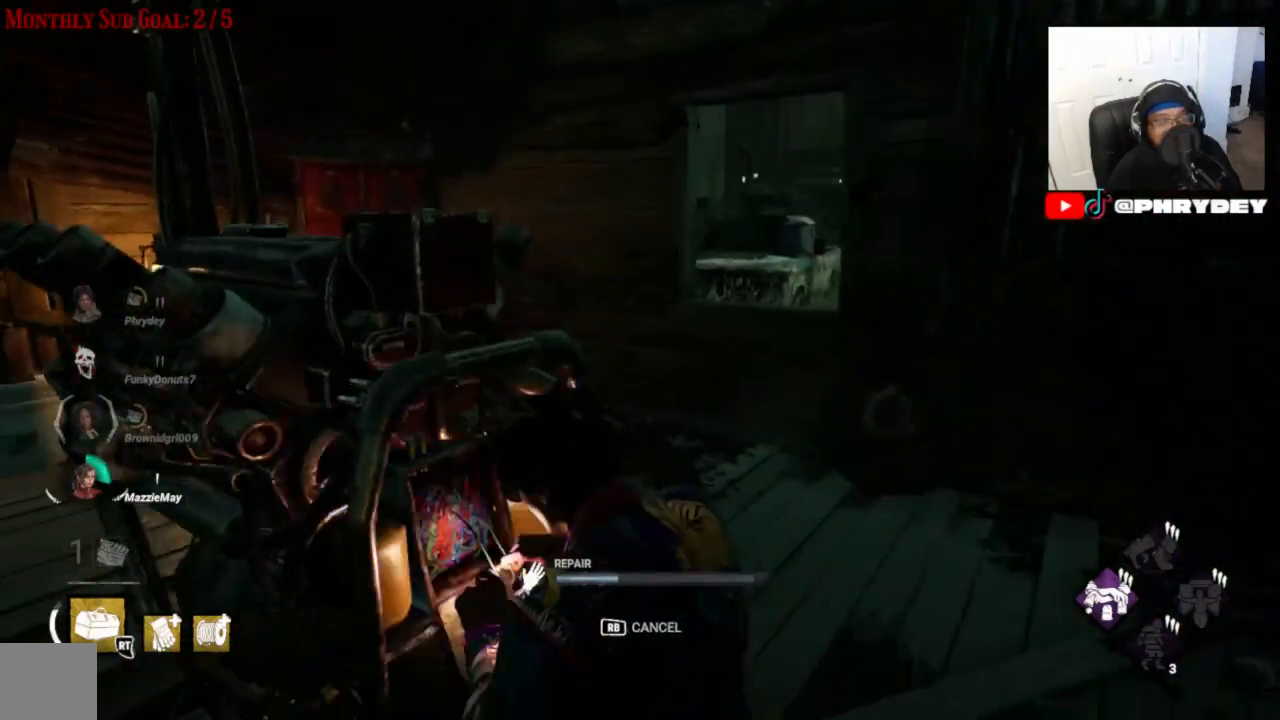
{"buttons": [], "left_stick": "center", "right_stick": "center", "events": [[501, "right_stick", "center"]]}
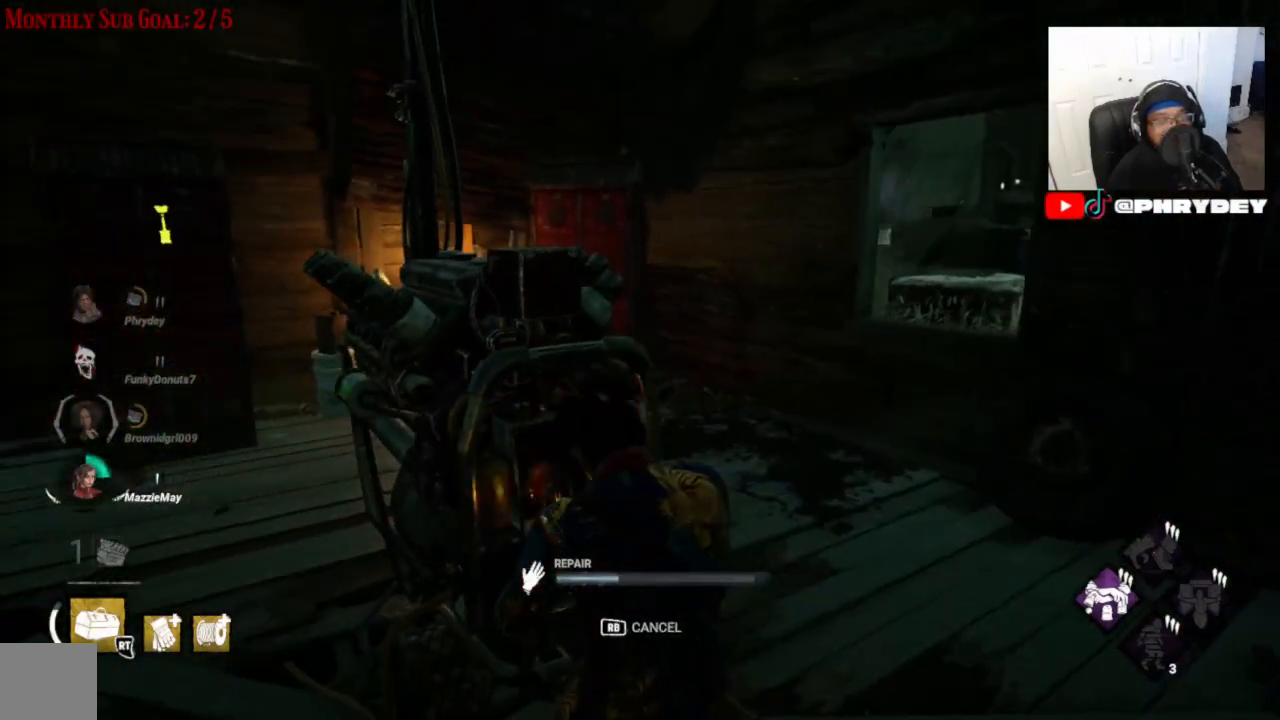
{"buttons": [], "left_stick": "center", "right_stick": "center", "events": []}
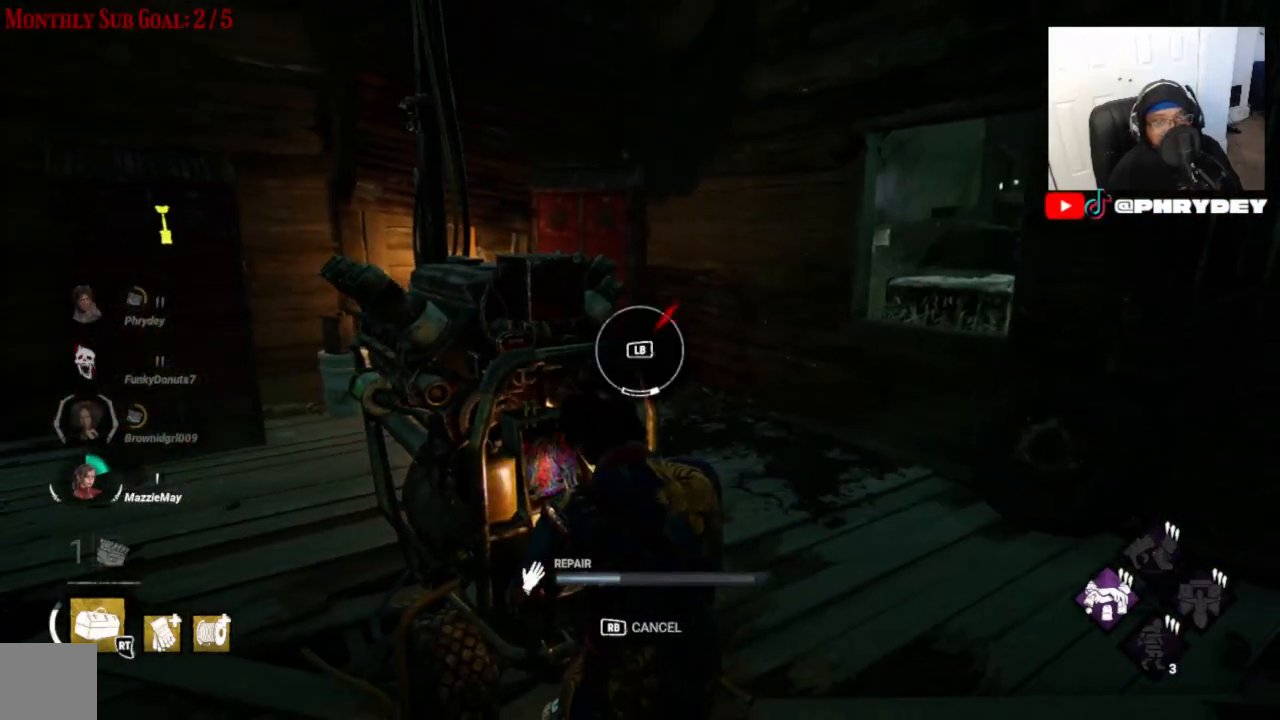
{"buttons": ["L1"], "left_stick": "center", "right_stick": "center", "events": [[434, "L1", "down"]]}
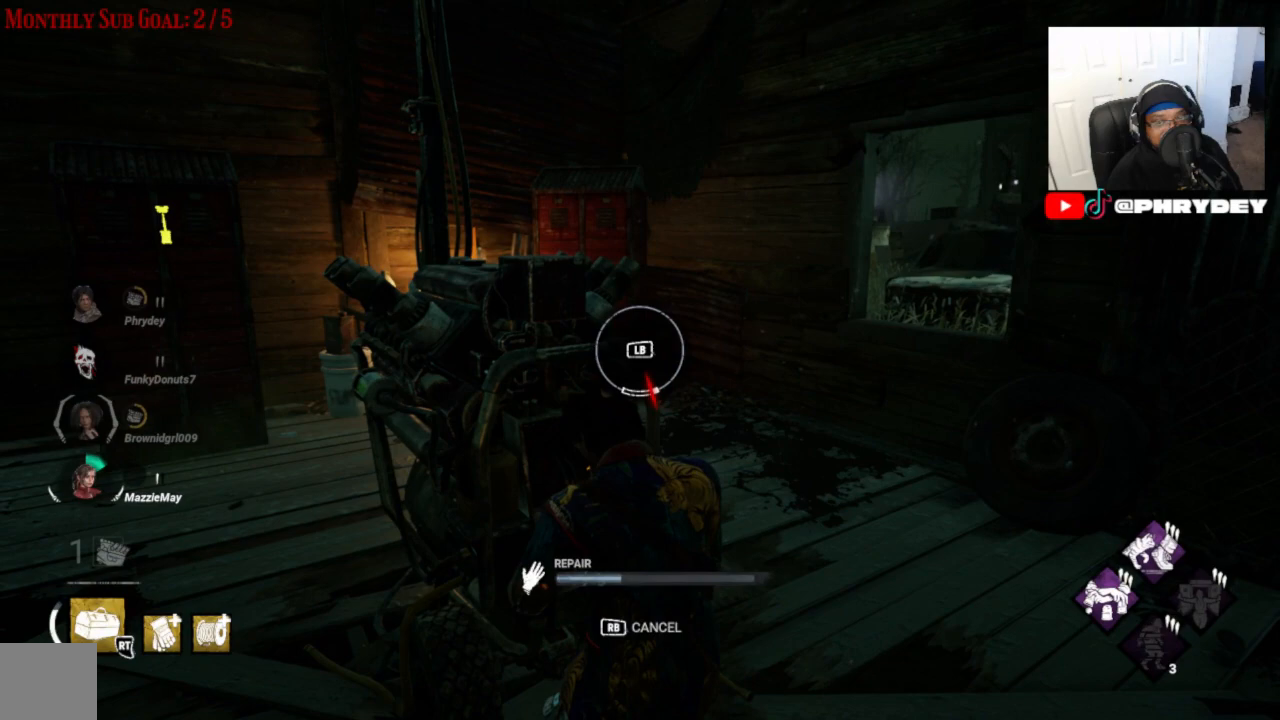
{"buttons": [], "left_stick": "center", "right_stick": "left", "events": [[100, "L1", "up"], [367, "right_stick", "left"]]}